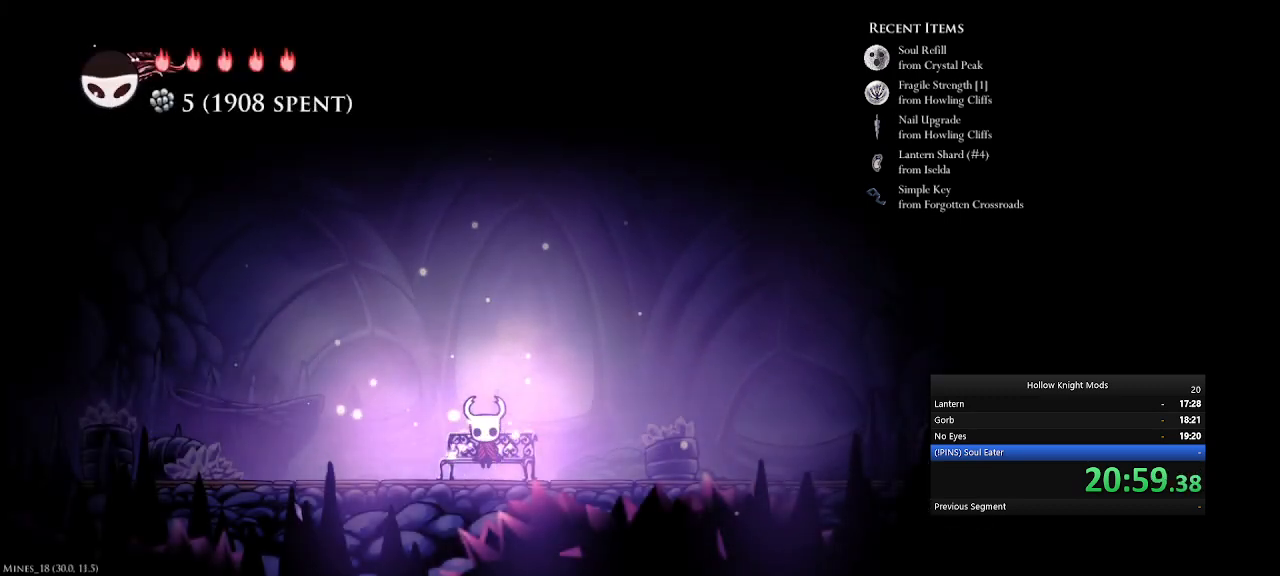
Gameplay with keyboard and mouse; each line is a JSON object with the keys held at the frame after it. "events" lists presses ("down") and releases ("up") of ".", "/", "0", "1", "2", "3", "4", "5", "6", "7", "8", "9", "a", "alt_l", "alt_r", "b", "backslash", "backspace", "c", "caps_lock", "comma", "ctrl_l", "ctrl_r", "d", "down", "e", "equals", "f", "g", "h", "i", "j", "k", "l", "lbracket", "left", "m", "minus", "n", "num0", "num1", "num2", "num3", "num4", "num5", "num7", "num8", "num9", "o", "p", "q", "quote", "r", "rbracket", "return", "right", "s", "semicolon", "shift_l", "shift_r", "space", "super", "t", "tab", "tilde", "u", "up", "v", "w", "x", "y" and "z" between this image and that frame as [ms after this image, input, new state], when the widget could be followed in between. No other keys are recorded. Mouse buttons are not recorded. Not read: mouse_move.
{"keys": ["num4"], "events": [[33, "q", "down"], [67, "num4", "down"], [67, "q", "up"], [67, "w", "up"], [133, "num4", "up"], [167, "q", "down"], [167, "w", "down"], [233, "num4", "down"], [267, "q", "up"], [267, "w", "up"], [333, "num4", "up"], [367, "w", "down"], [400, "q", "down"], [433, "num4", "down"], [467, "q", "up"], [467, "w", "up"]]}
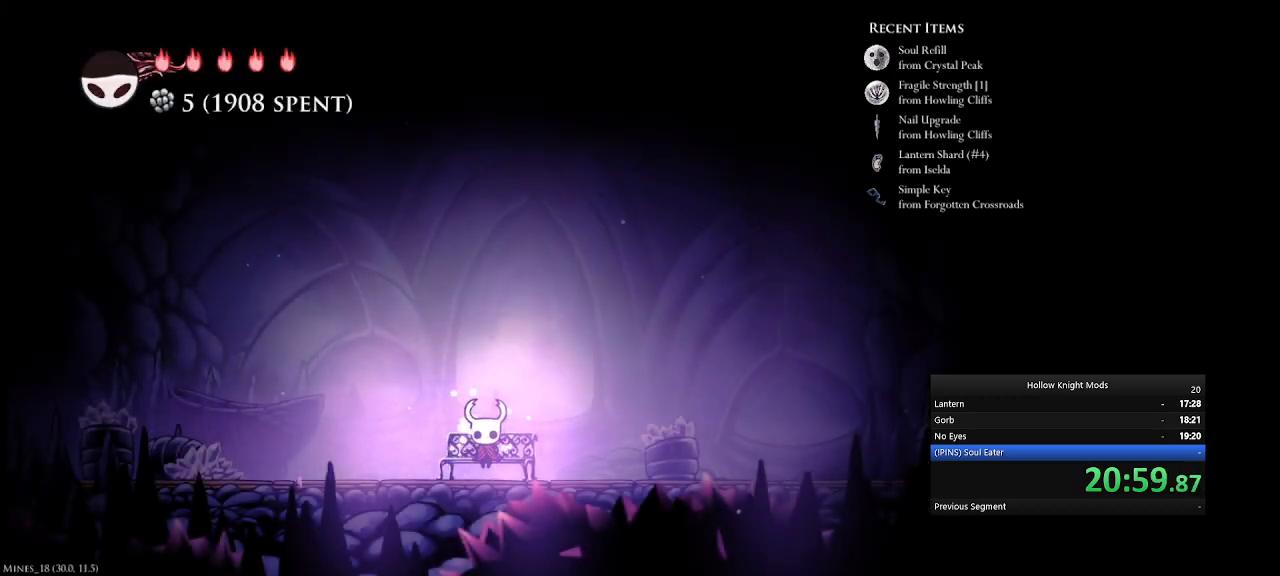
{"keys": ["e", "num4"], "events": [[33, "num4", "up"], [33, "q", "down"], [33, "w", "down"], [100, "w", "up"], [133, "num4", "down"], [133, "q", "up"], [167, "q", "down"], [167, "w", "down"], [200, "num4", "up"], [267, "q", "up"], [267, "w", "up"], [300, "num4", "down"], [500, "e", "down"]]}
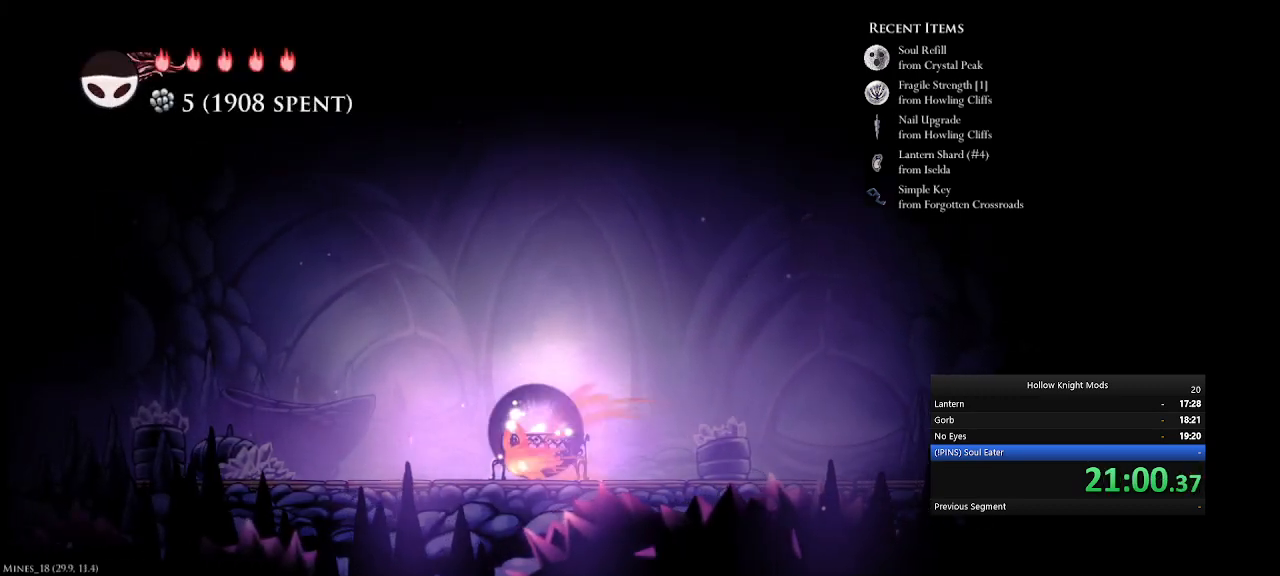
{"keys": ["e", "num4"], "events": [[167, "e", "up"], [333, "e", "down"]]}
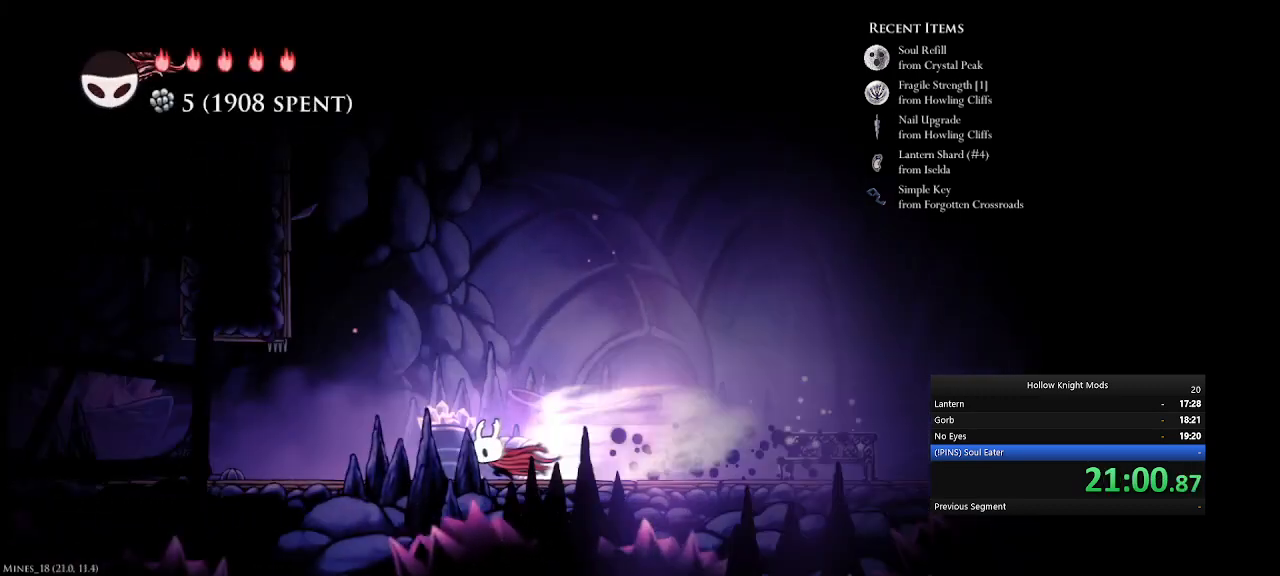
{"keys": ["num4"], "events": [[33, "e", "up"], [200, "e", "down"], [467, "e", "up"]]}
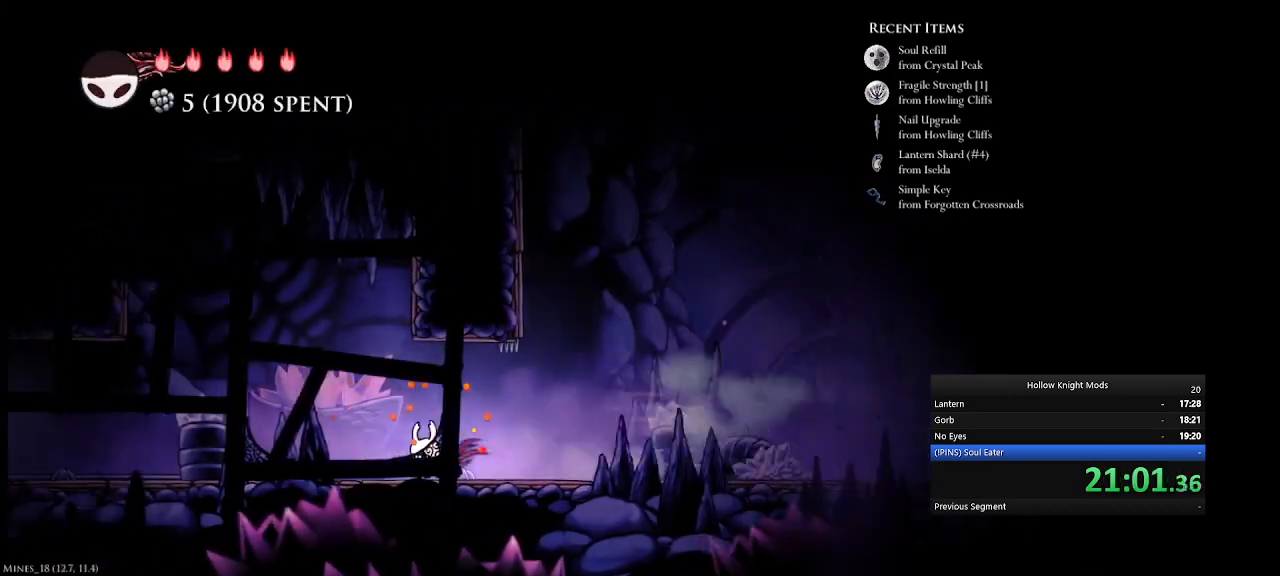
{"keys": ["num4"], "events": [[100, "e", "down"], [400, "e", "up"]]}
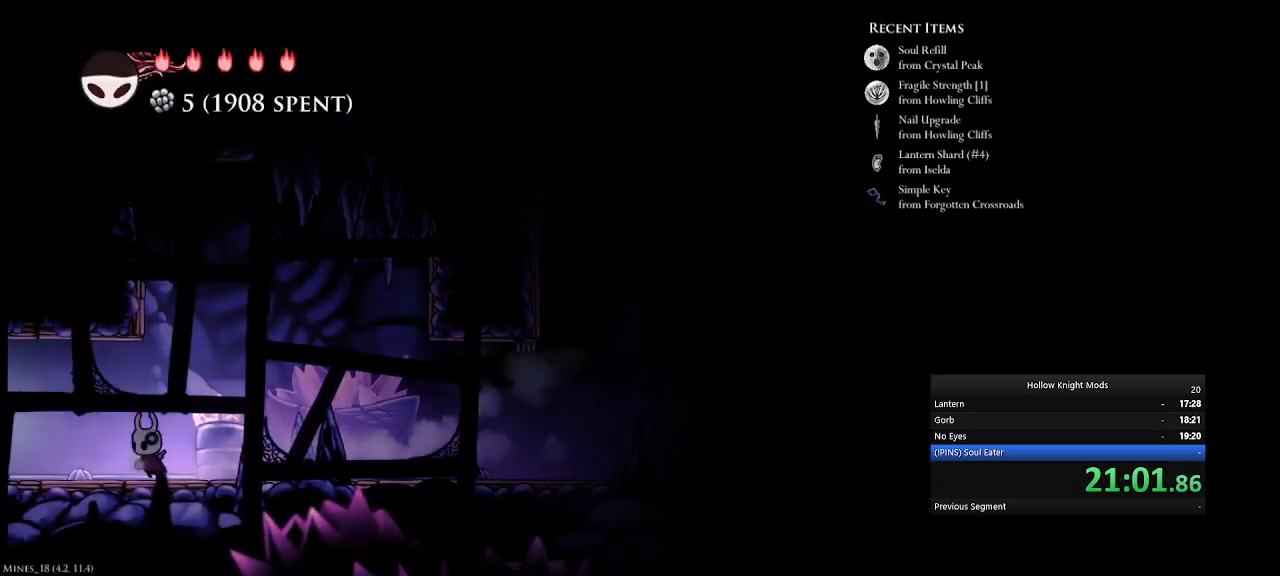
{"keys": ["e", "num4"], "events": [[33, "e", "down"], [167, "e", "up"], [267, "e", "down"], [367, "e", "up"], [400, "num4", "up"], [467, "e", "down"], [500, "num4", "down"]]}
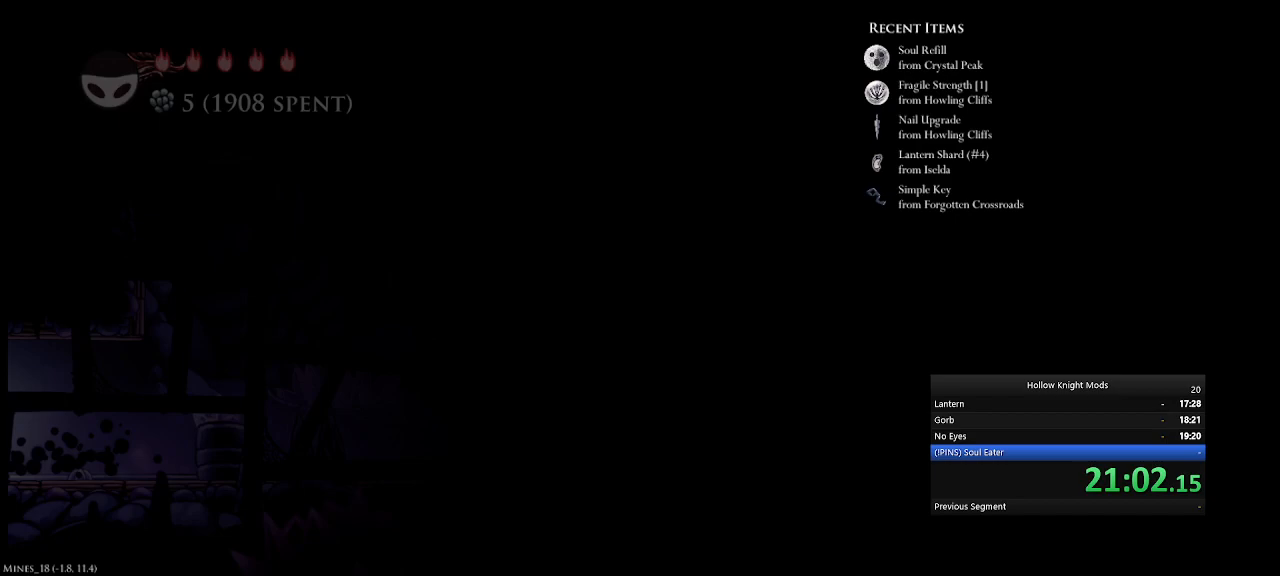
{"keys": ["e"], "events": [[33, "e", "up"], [100, "num4", "up"], [133, "e", "down"], [233, "num4", "down"], [267, "e", "up"], [300, "num4", "up"], [333, "e", "down"], [367, "num4", "down"], [400, "e", "up"], [467, "num4", "up"], [500, "e", "down"]]}
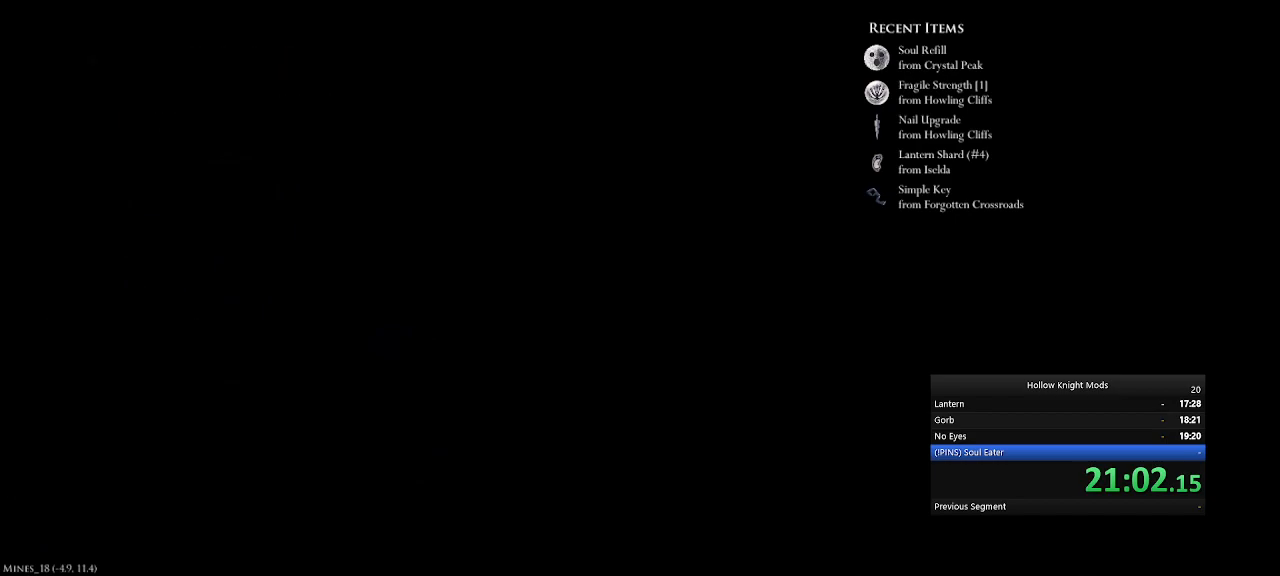
{"keys": ["num4"], "events": [[67, "e", "up"], [100, "num4", "down"], [167, "e", "down"], [267, "e", "up"], [333, "e", "down"], [467, "e", "up"]]}
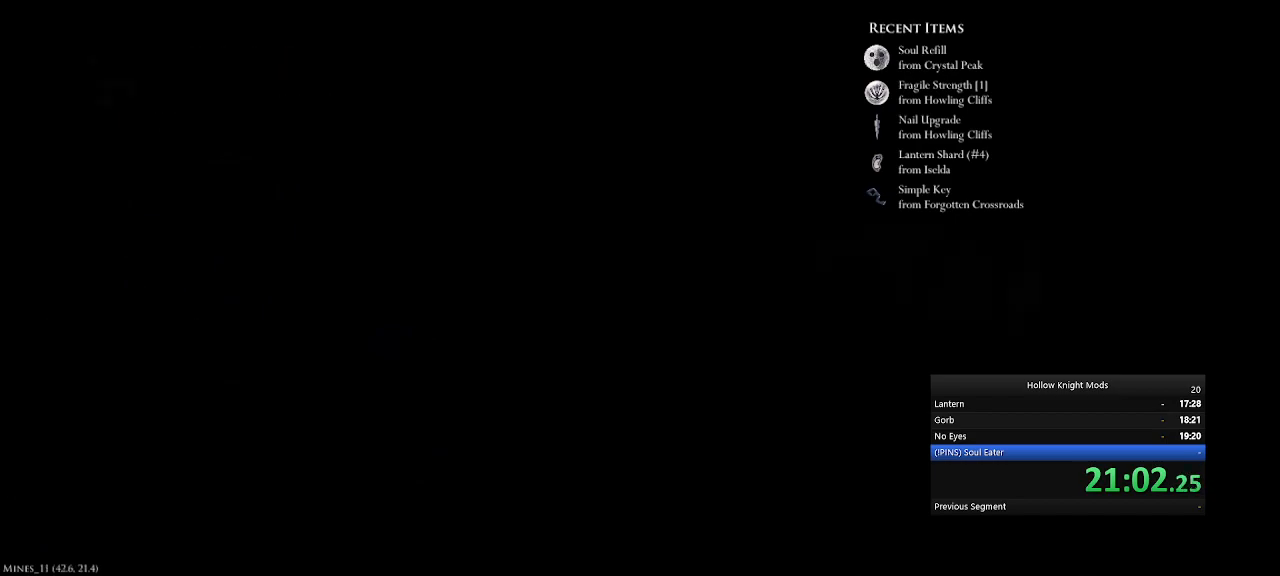
{"keys": ["e", "num4"], "events": [[33, "e", "down"], [100, "e", "up"], [233, "e", "down"], [367, "e", "up"], [500, "e", "down"]]}
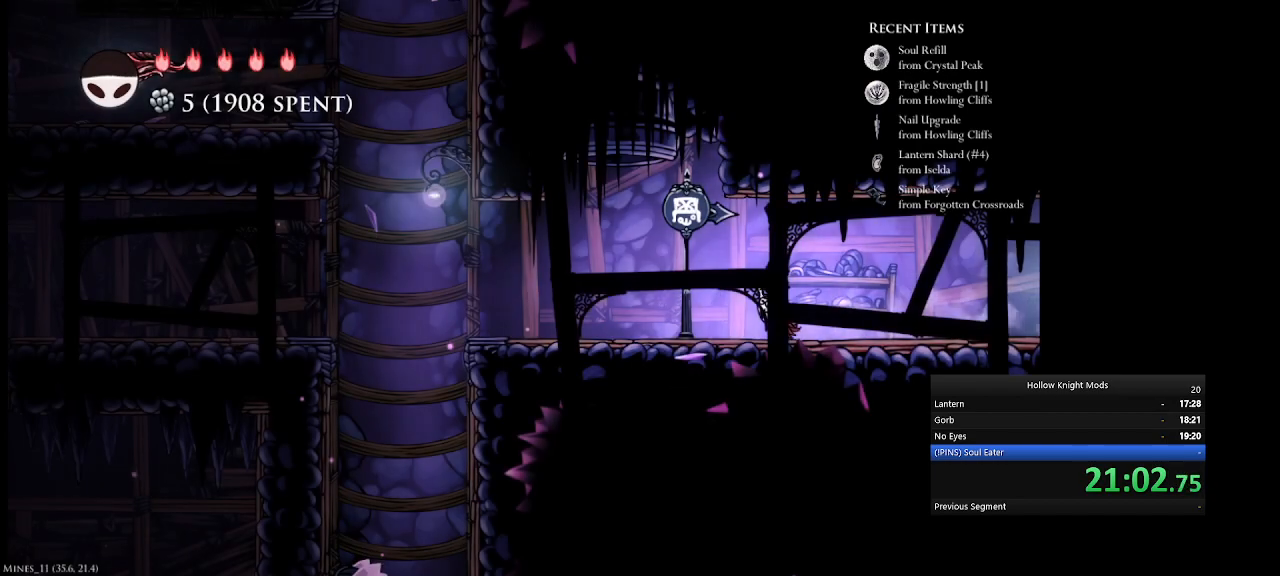
{"keys": ["num4", "q"], "events": [[233, "e", "up"], [400, "q", "down"]]}
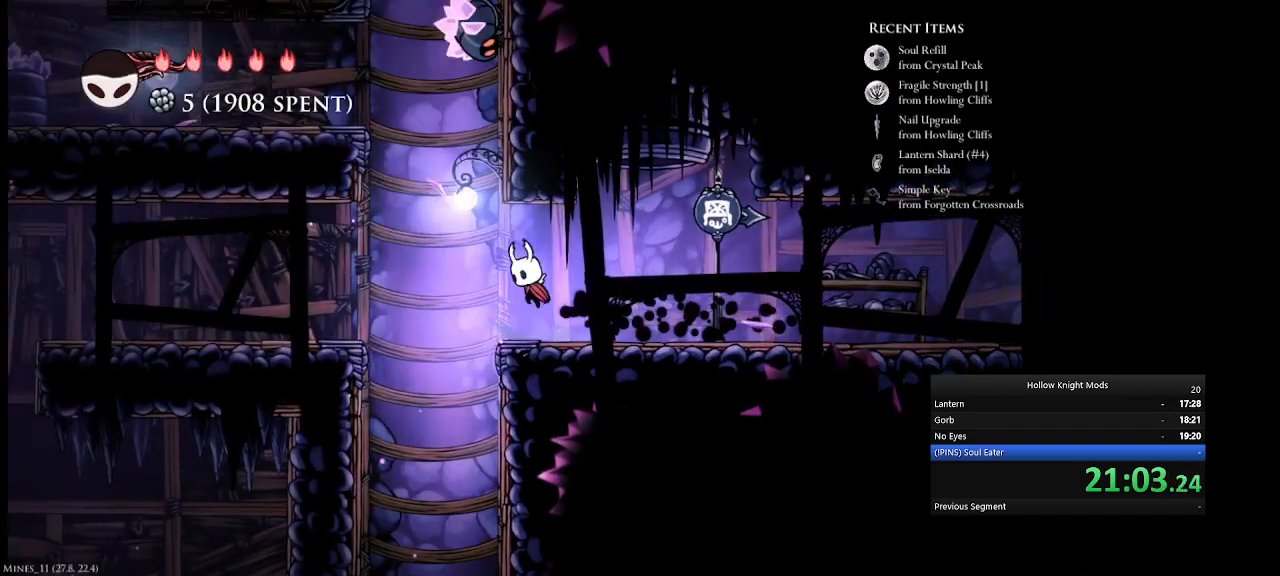
{"keys": ["num4", "q"], "events": [[133, "q", "up"], [167, "q", "down"]]}
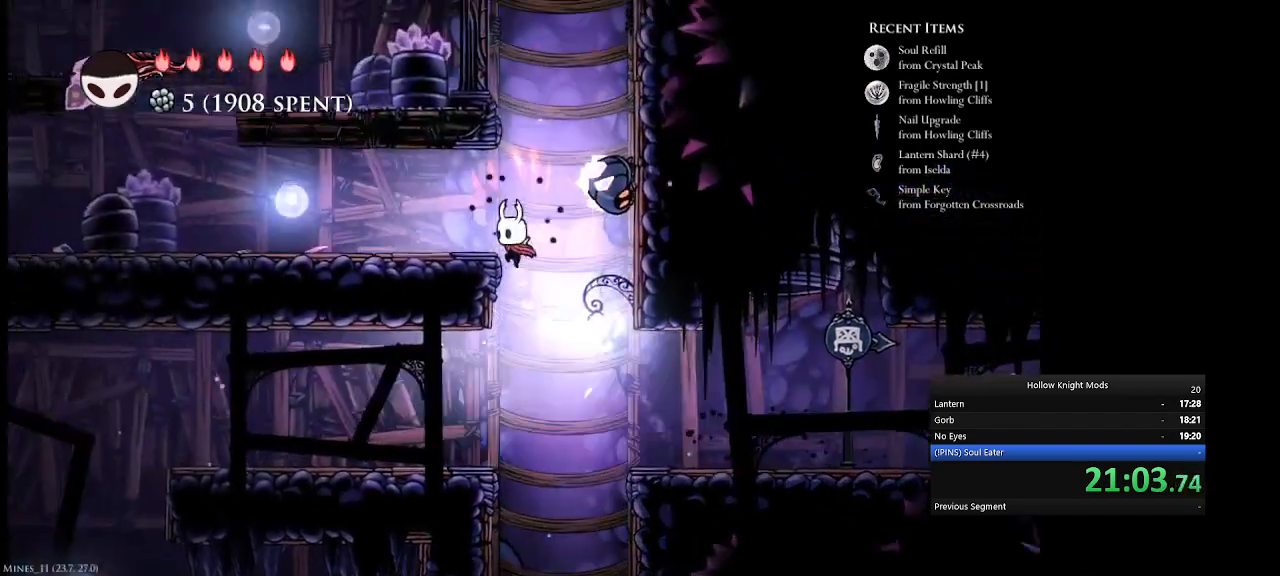
{"keys": ["num4", "q"], "events": [[67, "e", "down"], [67, "q", "up"], [300, "e", "up"], [500, "q", "down"]]}
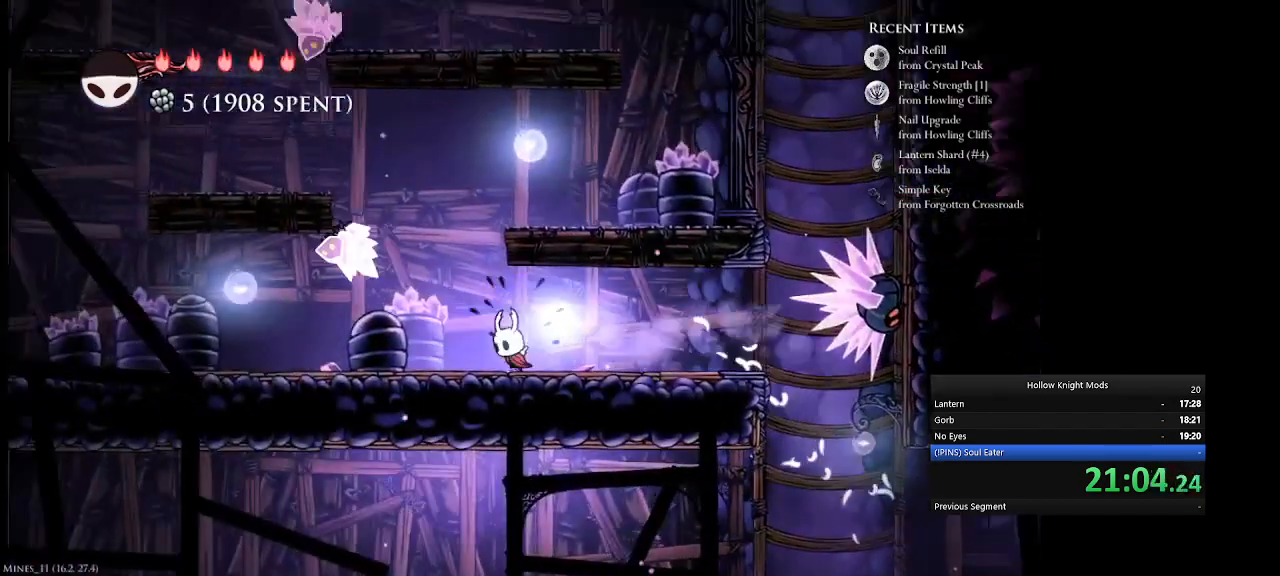
{"keys": ["num5", "q"], "events": [[233, "num4", "up"], [233, "q", "up"], [300, "num5", "down"], [333, "q", "down"]]}
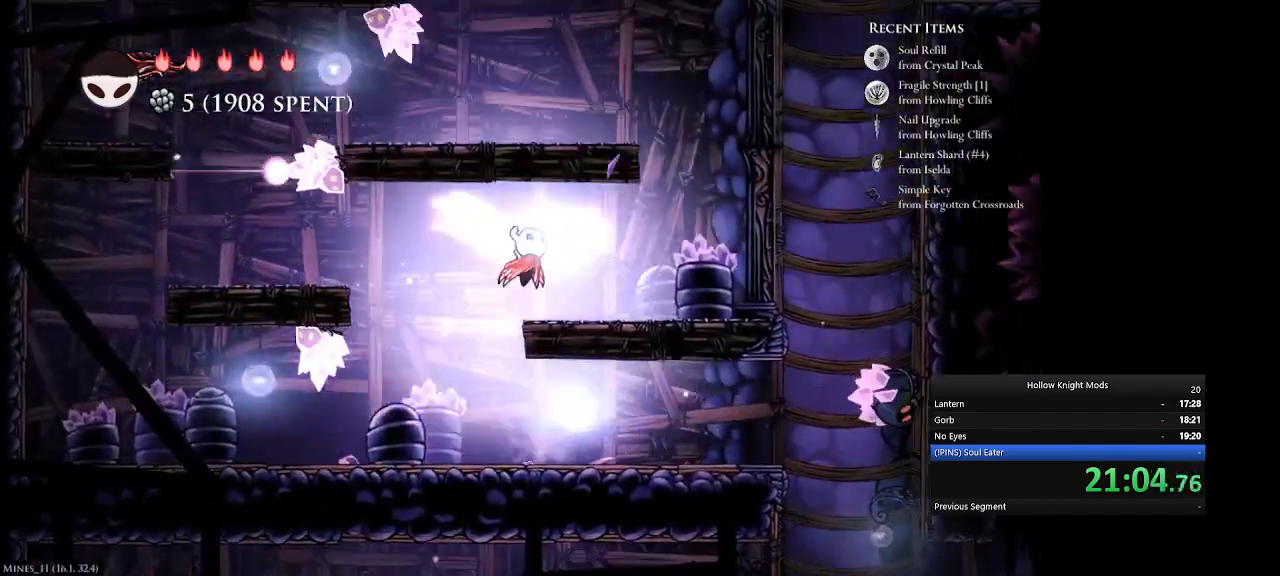
{"keys": ["num5", "q"], "events": [[33, "w", "down"], [67, "q", "up"], [167, "e", "down"], [167, "w", "up"], [300, "e", "up"], [400, "q", "down"]]}
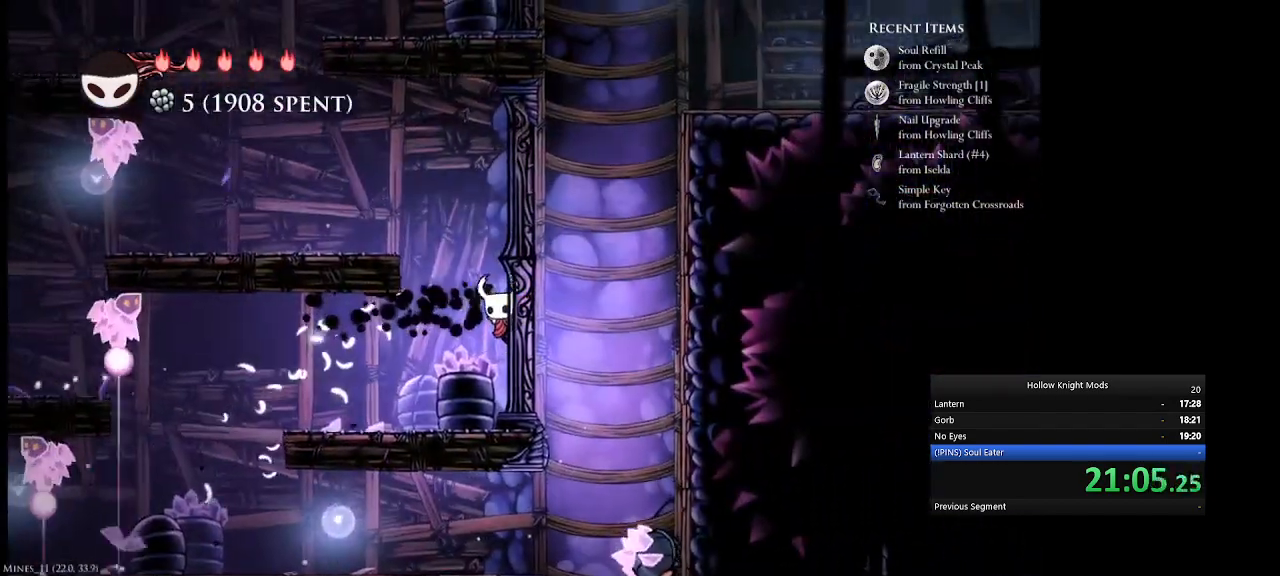
{"keys": ["num5"], "events": [[167, "q", "up"], [233, "q", "down"], [500, "q", "up"]]}
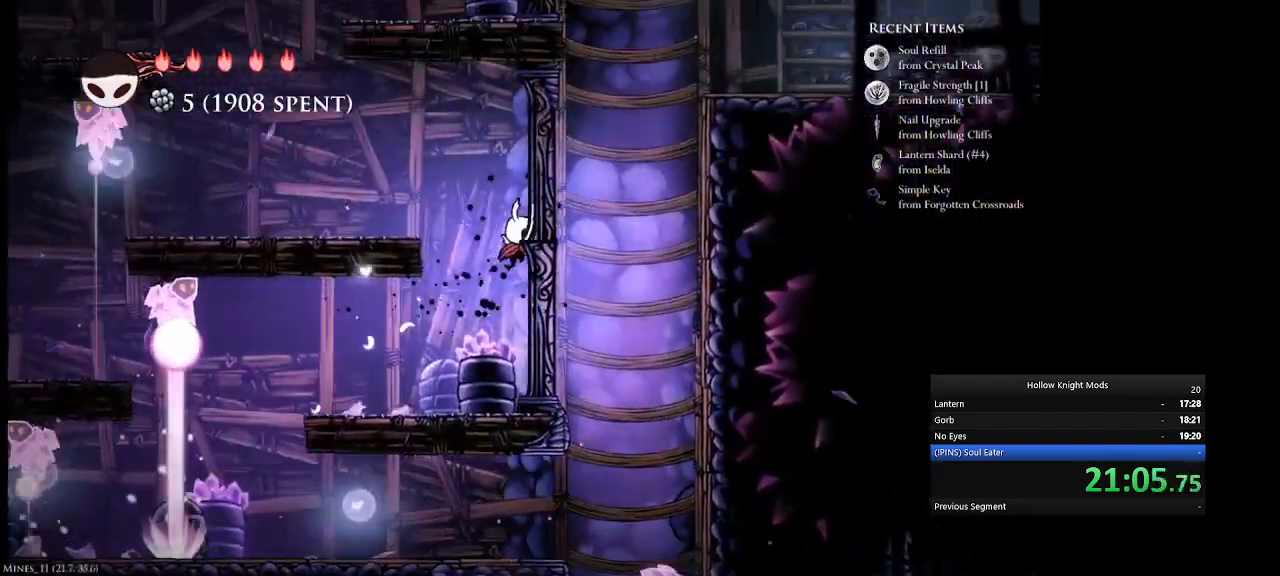
{"keys": ["num4", "q"], "events": [[67, "q", "down"], [100, "num4", "down"], [100, "num5", "up"], [367, "q", "up"], [500, "q", "down"]]}
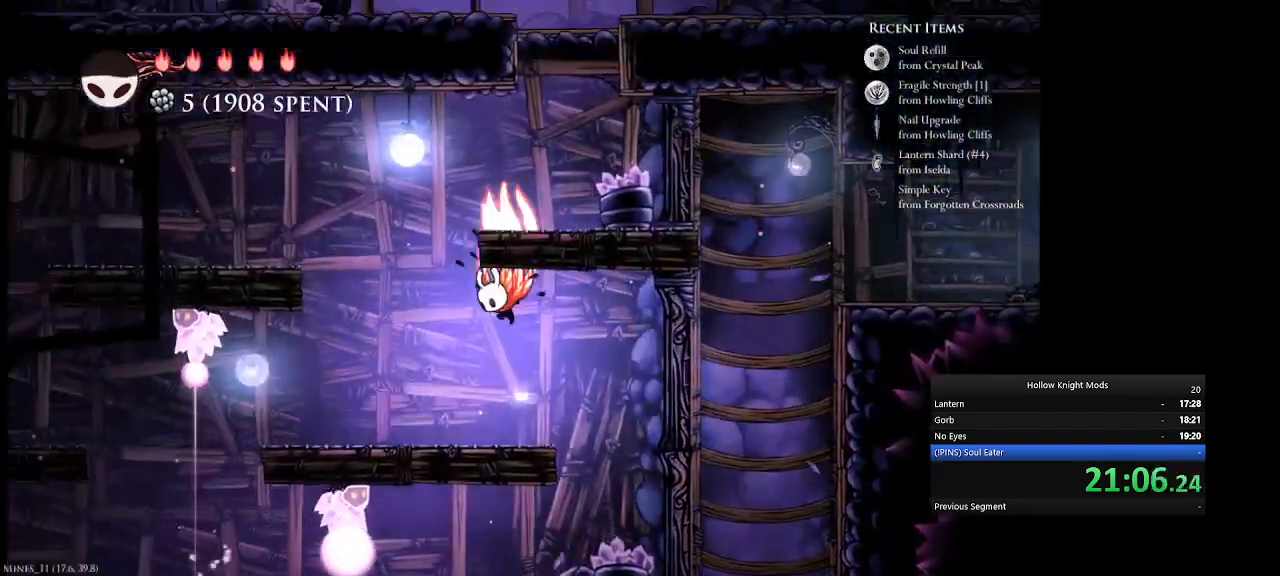
{"keys": ["num5", "q"], "events": [[200, "num4", "up"], [200, "num5", "down"], [300, "q", "up"], [467, "q", "down"]]}
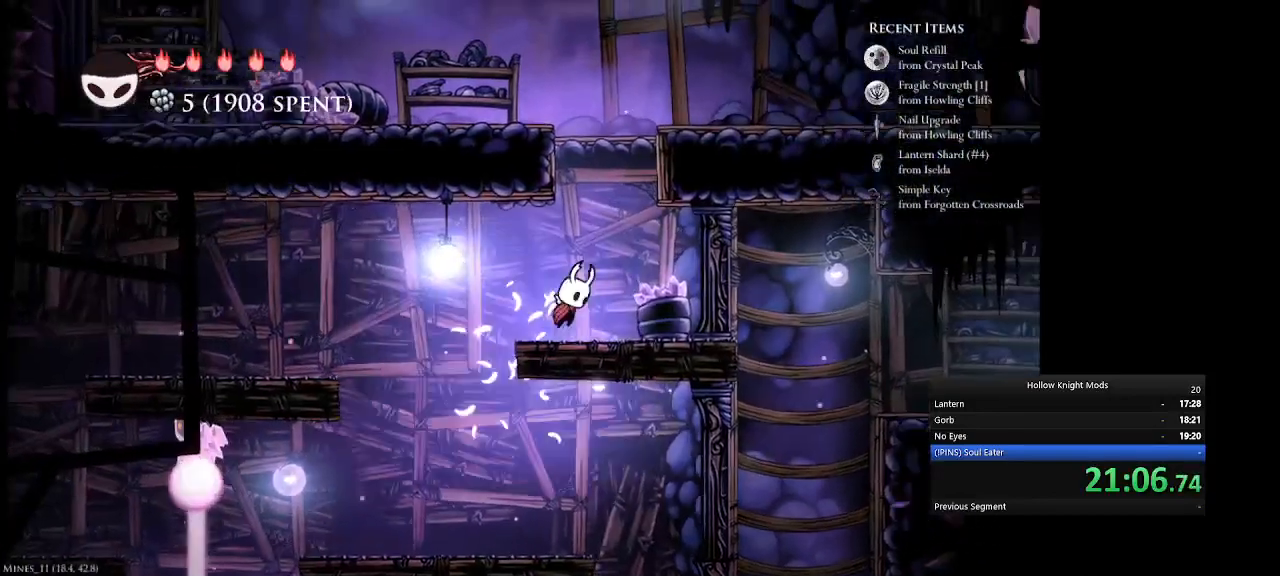
{"keys": ["num5", "q"], "events": [[267, "q", "up"], [333, "q", "down"]]}
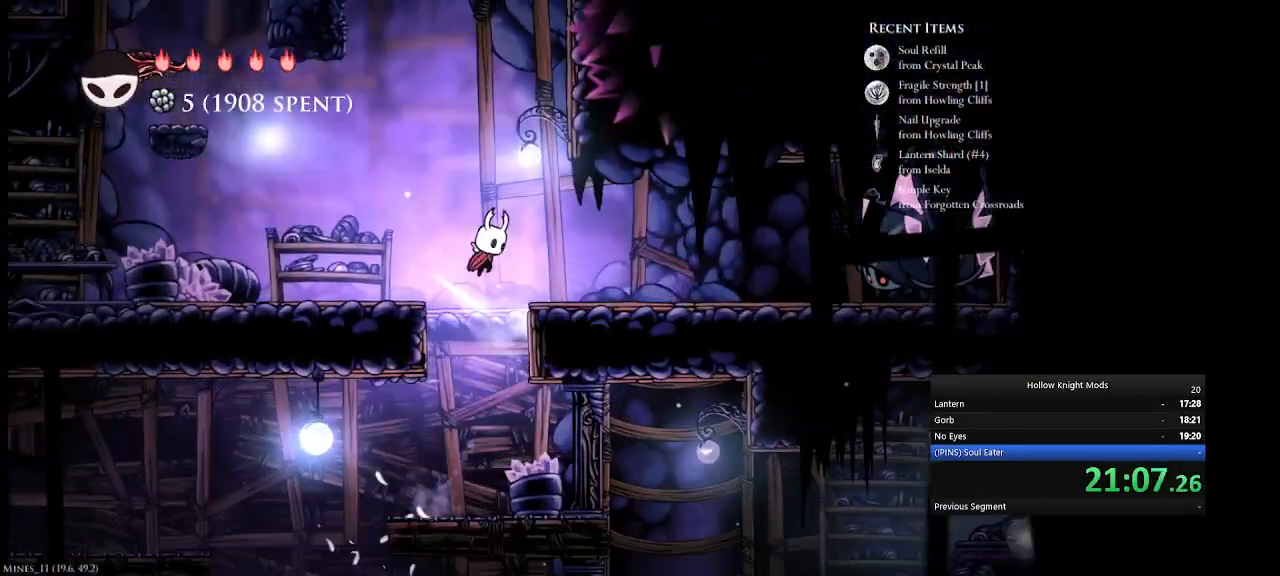
{"keys": ["num5", "q"], "events": [[67, "q", "up"], [100, "num5", "up"], [100, "q", "down"], [233, "num5", "down"], [467, "q", "up"], [500, "q", "down"]]}
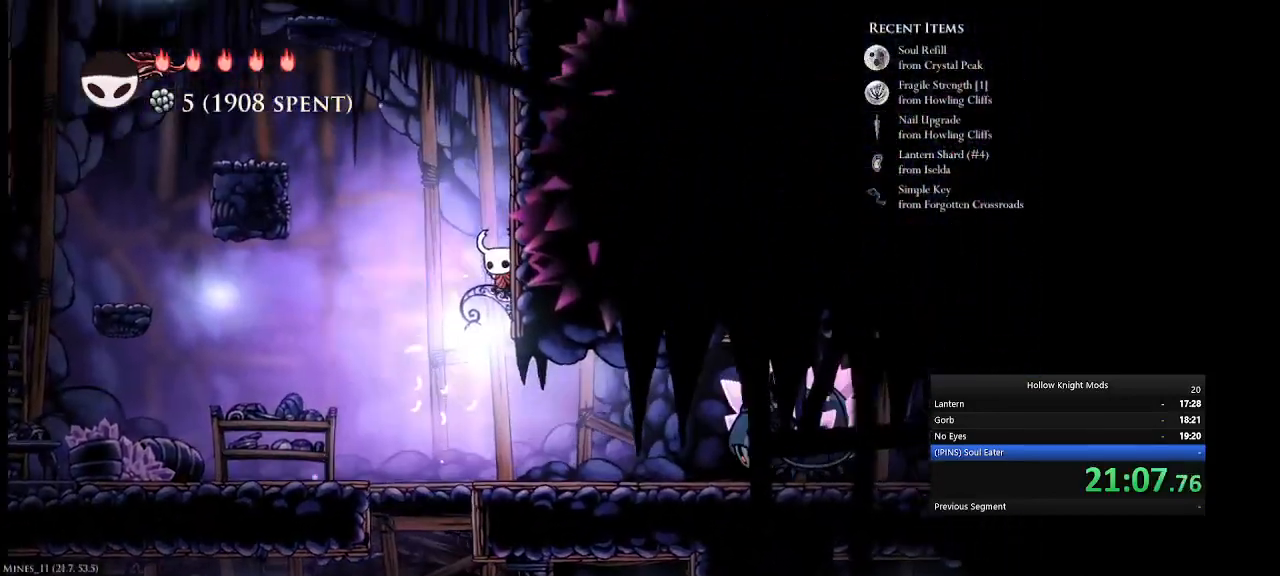
{"keys": ["num4", "q"], "events": [[267, "q", "up"], [333, "q", "down"], [467, "num4", "down"], [467, "num5", "up"]]}
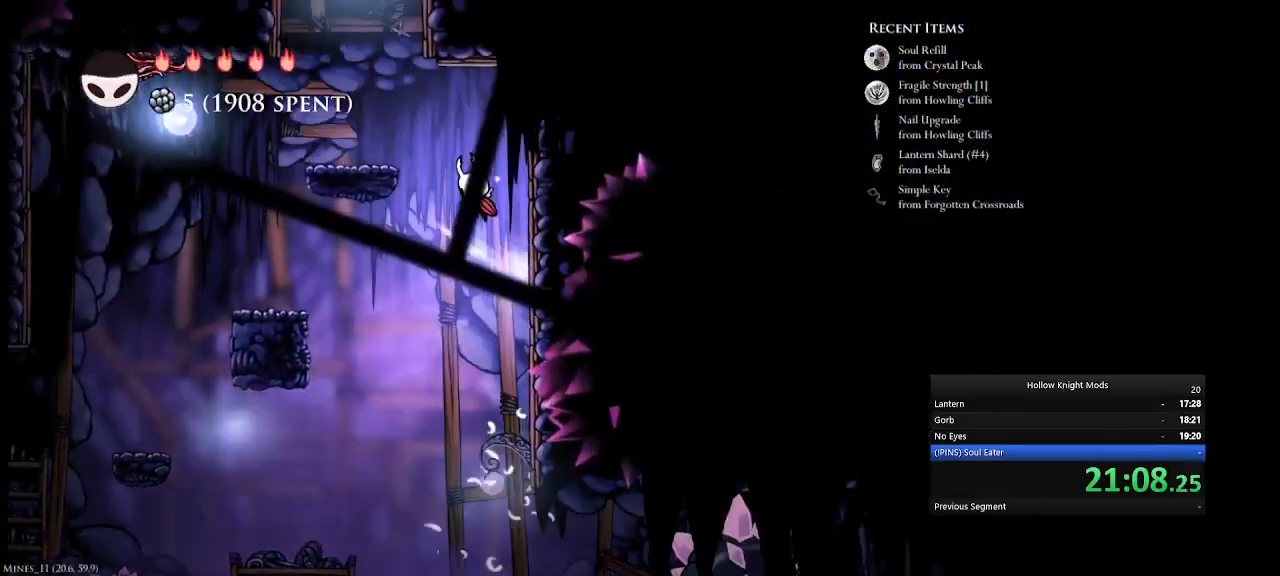
{"keys": ["num5", "q"], "events": [[200, "q", "up"], [233, "q", "down"], [267, "num4", "up"], [500, "num5", "down"]]}
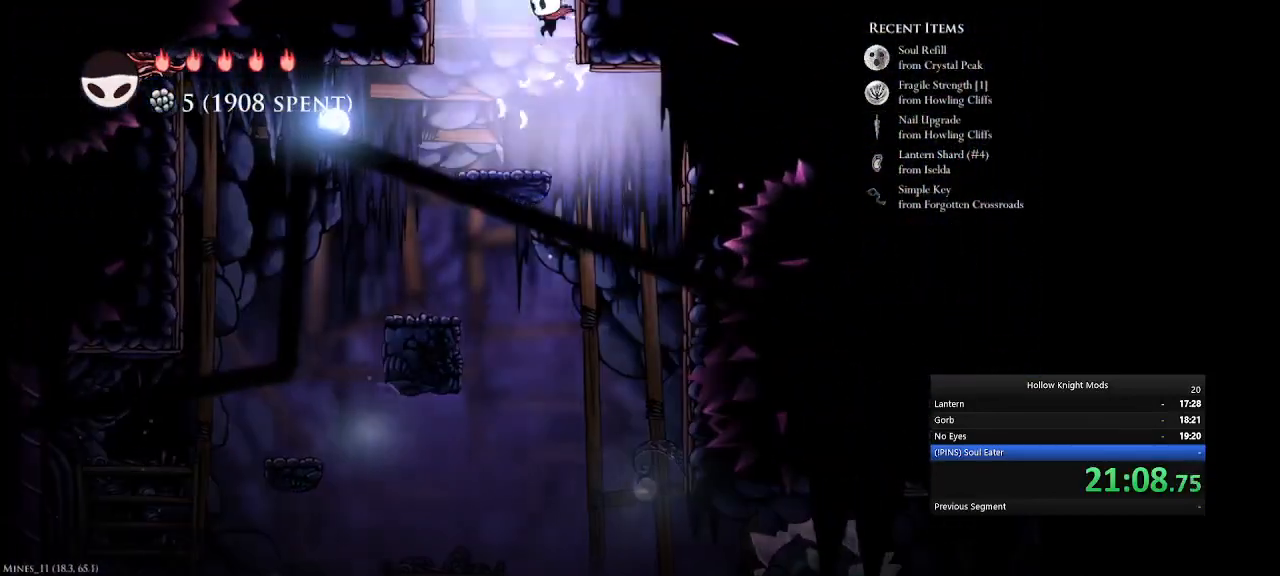
{"keys": [], "events": [[133, "q", "up"], [200, "w", "down"], [233, "num5", "up"], [300, "w", "up"], [333, "num5", "down"], [367, "w", "down"], [433, "num5", "up"], [500, "w", "up"]]}
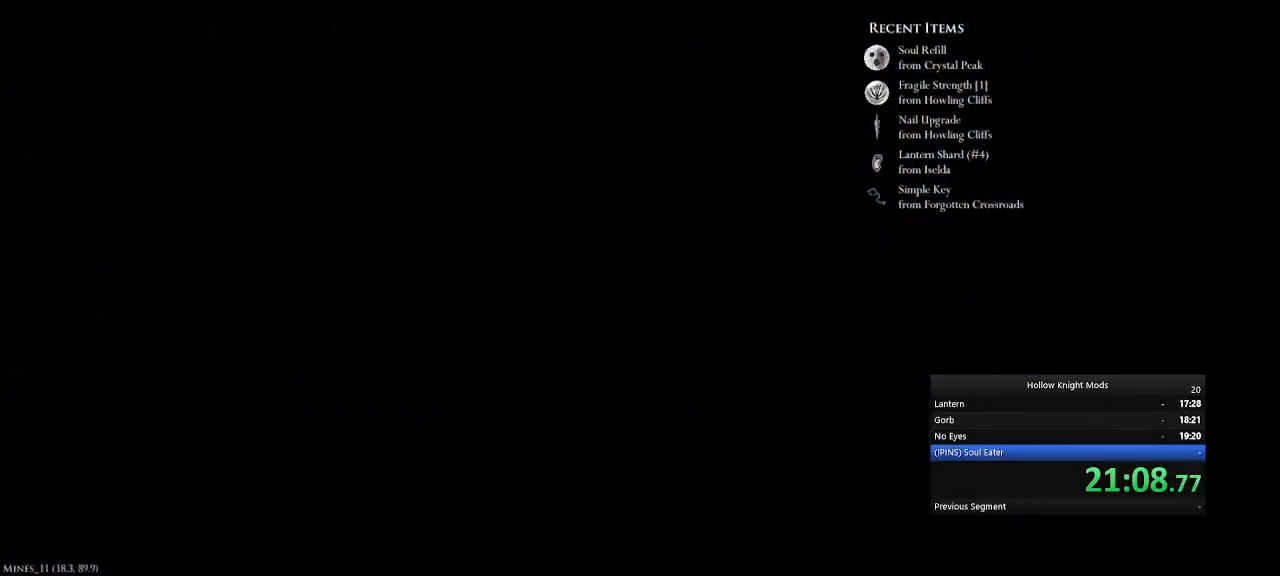
{"keys": [], "events": [[33, "num5", "down"], [33, "w", "down"], [100, "num5", "up"], [133, "w", "up"], [233, "num5", "down"], [233, "w", "down"], [333, "num5", "up"], [333, "w", "up"], [367, "w", "down"], [433, "num5", "down"], [467, "w", "up"], [500, "num5", "up"]]}